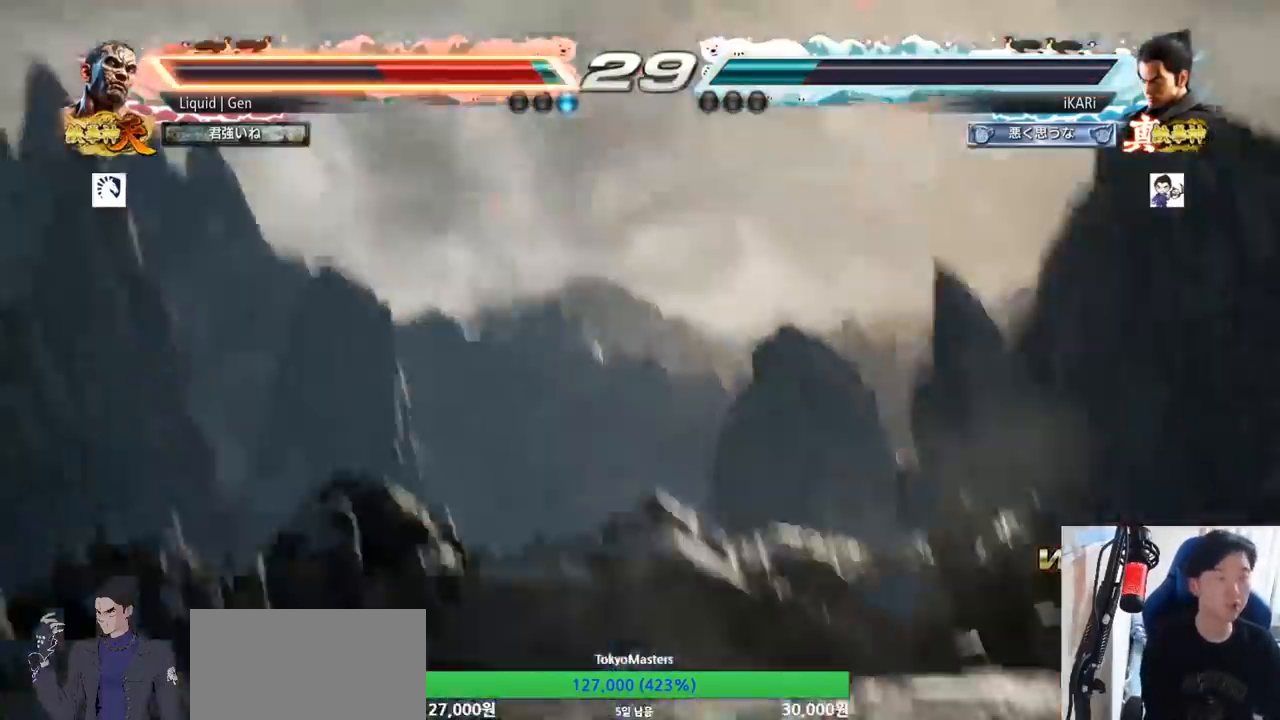
Gameplay with a controller (arcade stick); each line is a JSON object with the inputs held at the frame after it. "button_events" lists button changes between this image and that frame as [ms after this image, input, new state], when the widget could be followed in between (sticks are given only as held states). Not read: L3 R3.
{"buttons": [], "left_stick": "center", "button_events": [[51, "TRIANGLE", "up"], [67, "SQUARE", "up"], [101, "SQUARE", "down"], [101, "TRIANGLE", "down"], [284, "SQUARE", "up"], [501, "TRIANGLE", "up"]]}
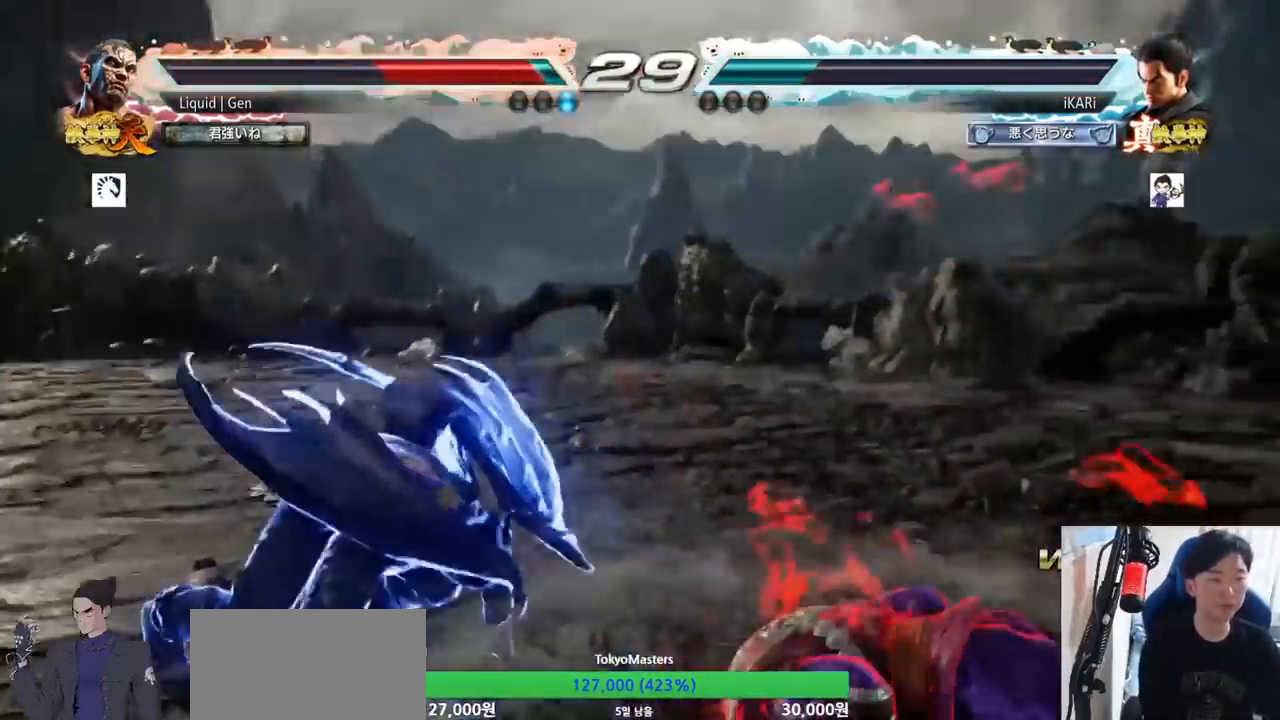
{"buttons": [], "left_stick": "right", "button_events": []}
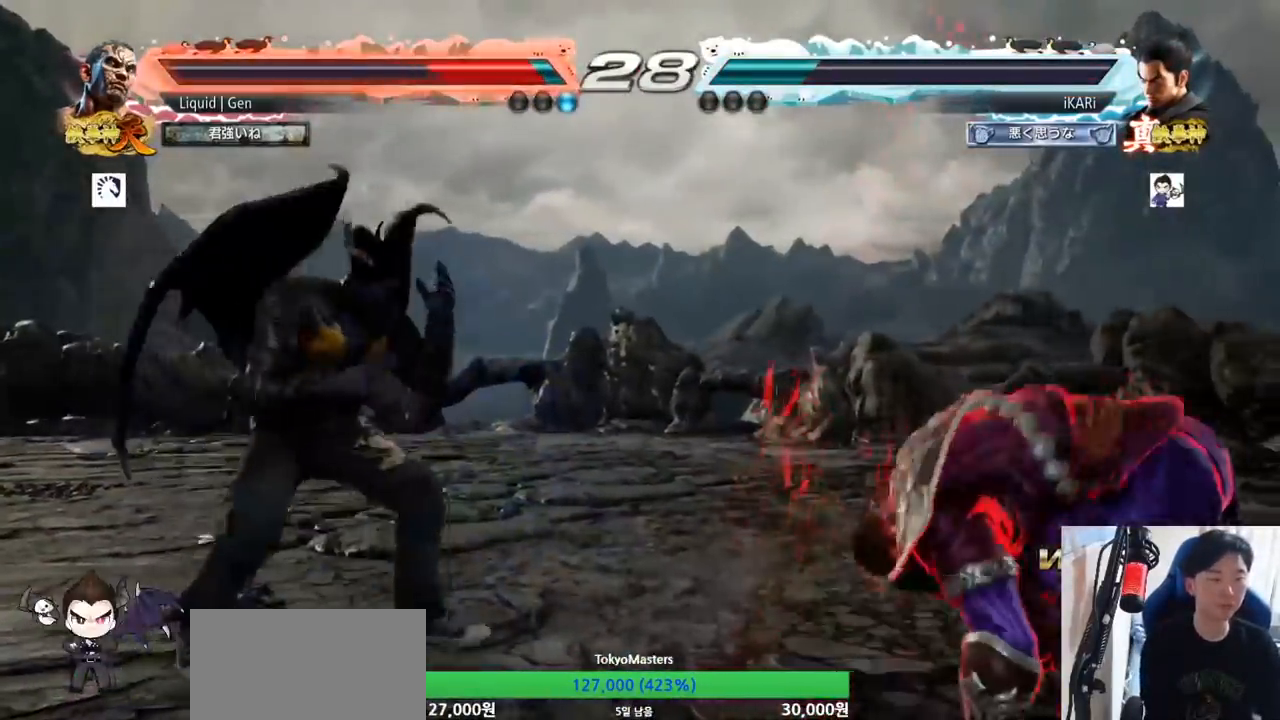
{"buttons": [], "left_stick": "down-right", "button_events": [[384, "SQUARE", "down"], [468, "SQUARE", "up"]]}
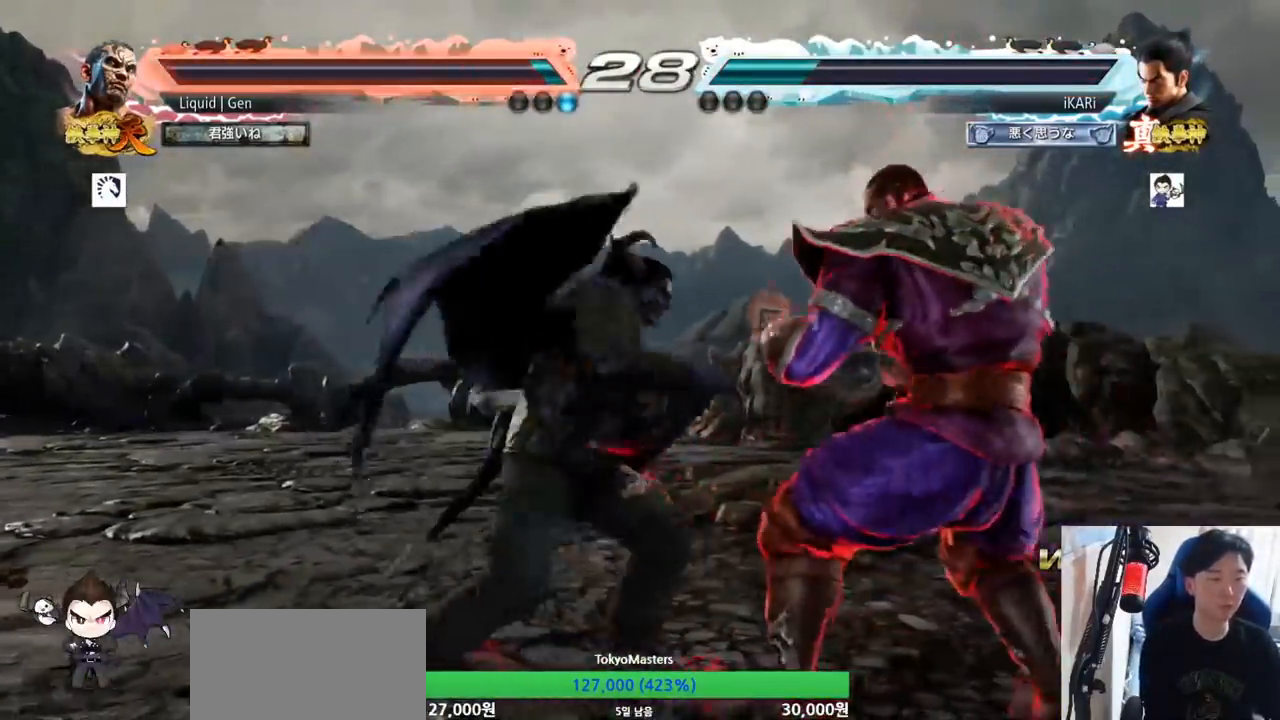
{"buttons": [], "left_stick": "center", "button_events": []}